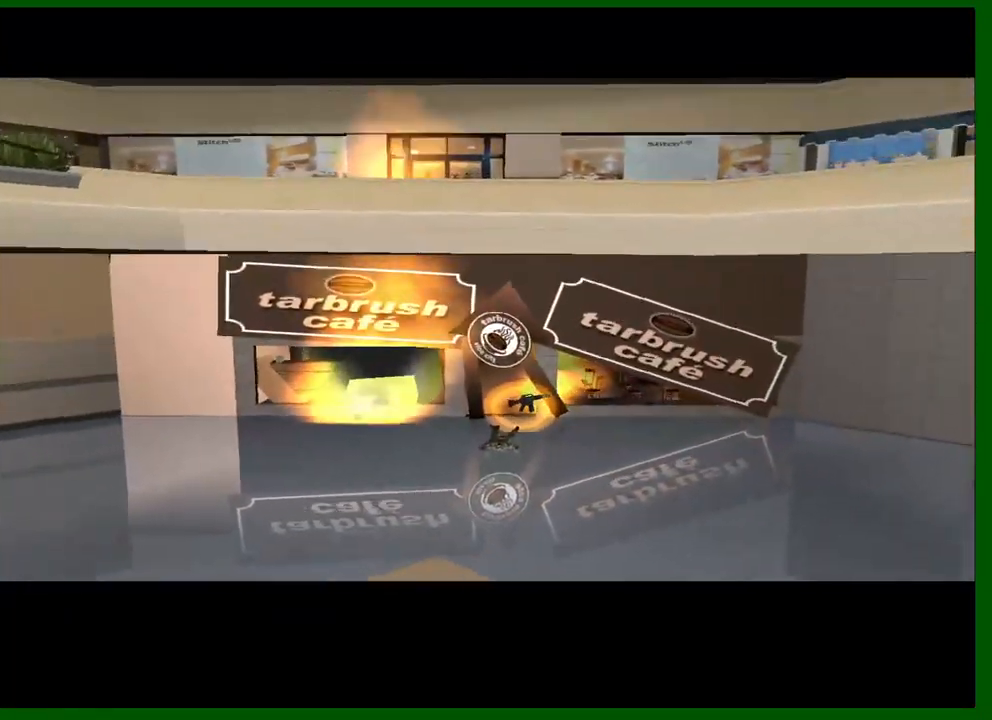
Gameplay with keyboard and mouse; each line is a JSON object with the keys and mouse buttons held at the frame after it. "events" lists presses ("down") and releases ("up") of "1", "2", "3", "4", "5", "a", "c", "caps_lock", "ctrl", "d", "down", "e", "escape", "f", "f1", "f2", "f3", "g", "h", "left", "q", "right", "s", "shift", "space", "tab", "up", "v", "w", "x", "y", "z", "mouse_left", "mouse_middle", "mouse_right", "mouse_wheel_up" and "mouse_wheel_down" between this image and that frame as [ms after this image, input, new state], when the widget could be followed in between. "mouse_left", "mouse_middle", "mouse_right", "mouse_wheel_up", "mouse_wheel_down" = the "left", "middle", "right", "wheel_up", "wheel_down" buttons of the "mouse" list. No other keys are recorded. Not read: mouse_move.
{"keys": ["shift", "w"], "mouse": [], "events": [[284, "w", "down"], [334, "shift", "down"]]}
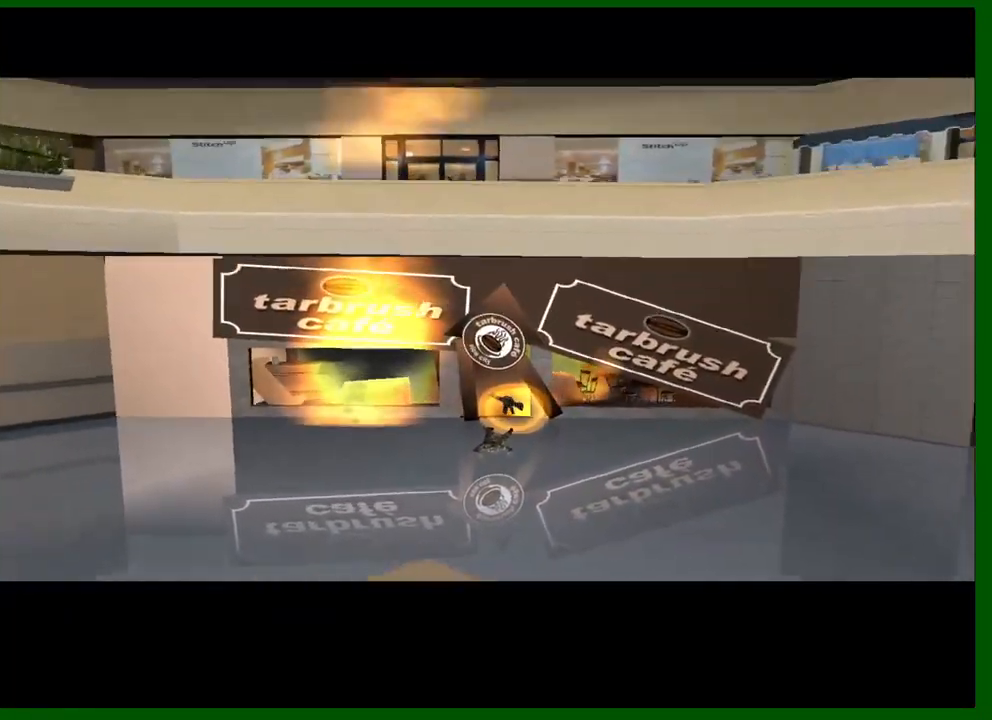
{"keys": ["a", "shift", "w"], "mouse": [], "events": [[300, "a", "down"]]}
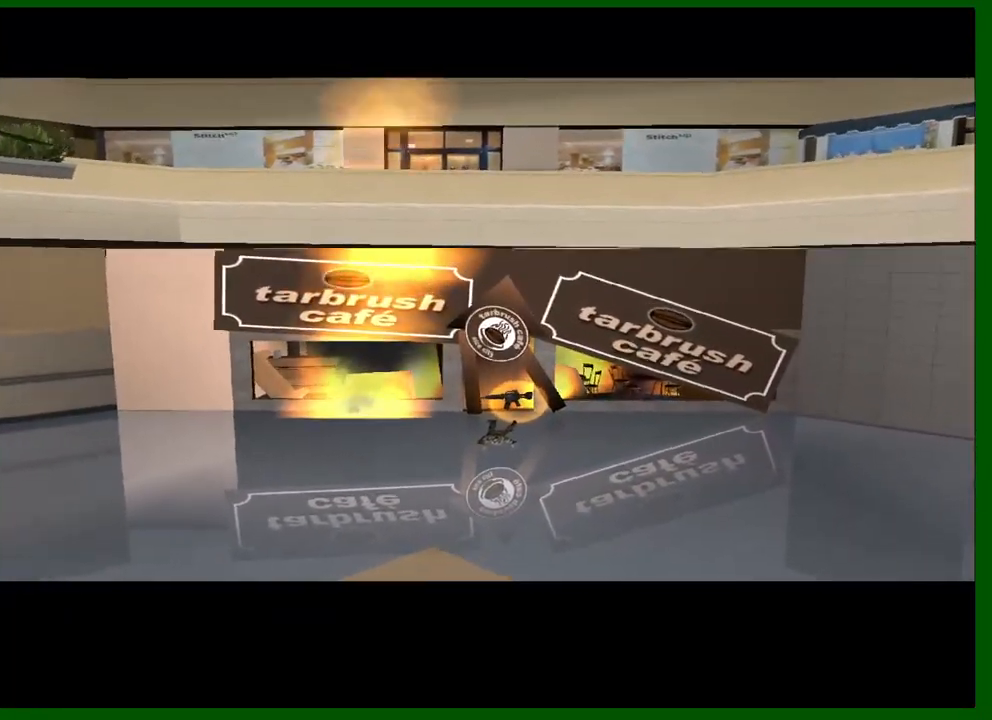
{"keys": ["a", "shift", "w"], "mouse": [], "events": []}
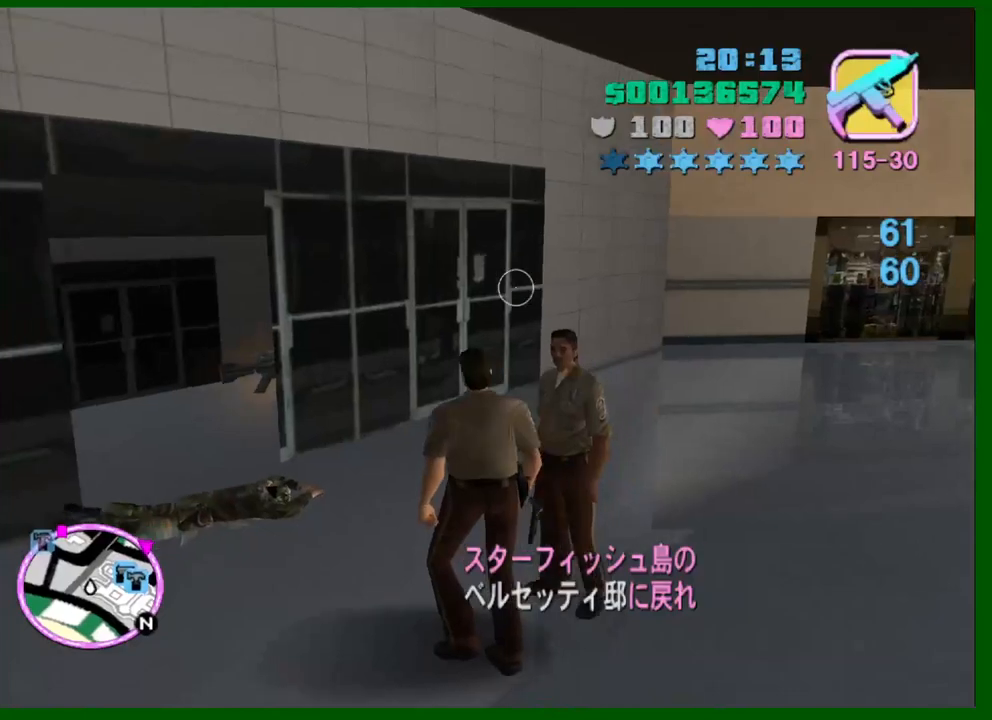
{"keys": ["shift", "w"], "mouse": [], "events": [[284, "a", "up"]]}
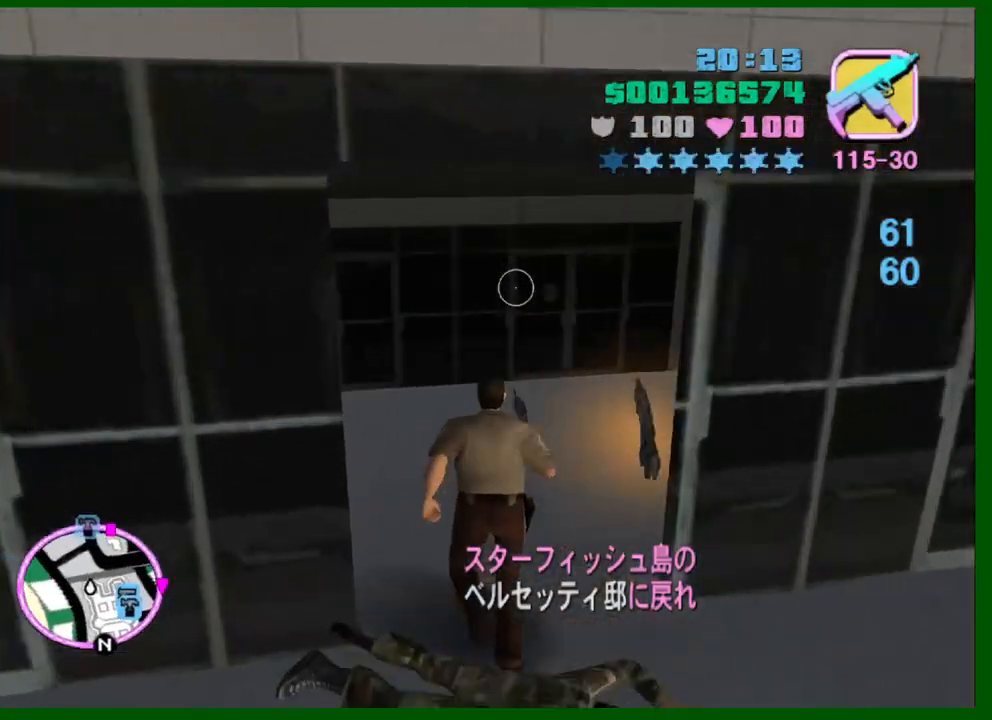
{"keys": ["shift", "w"], "mouse": [], "events": []}
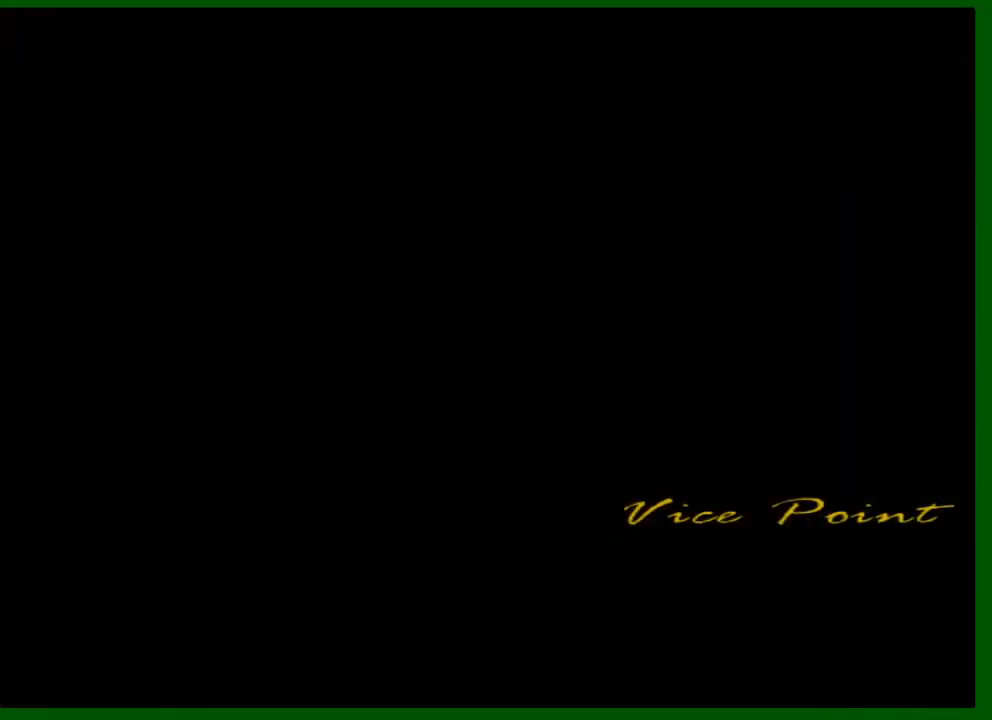
{"keys": ["a", "shift", "w"], "mouse": [], "events": [[317, "a", "down"]]}
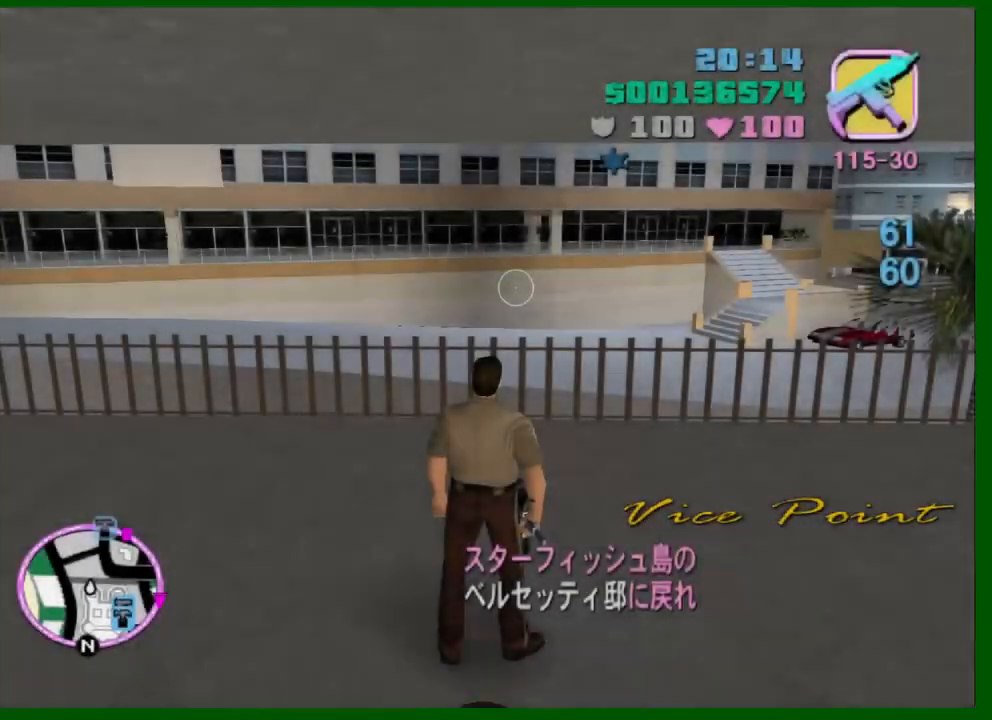
{"keys": ["a", "shift", "w"], "mouse": [], "events": []}
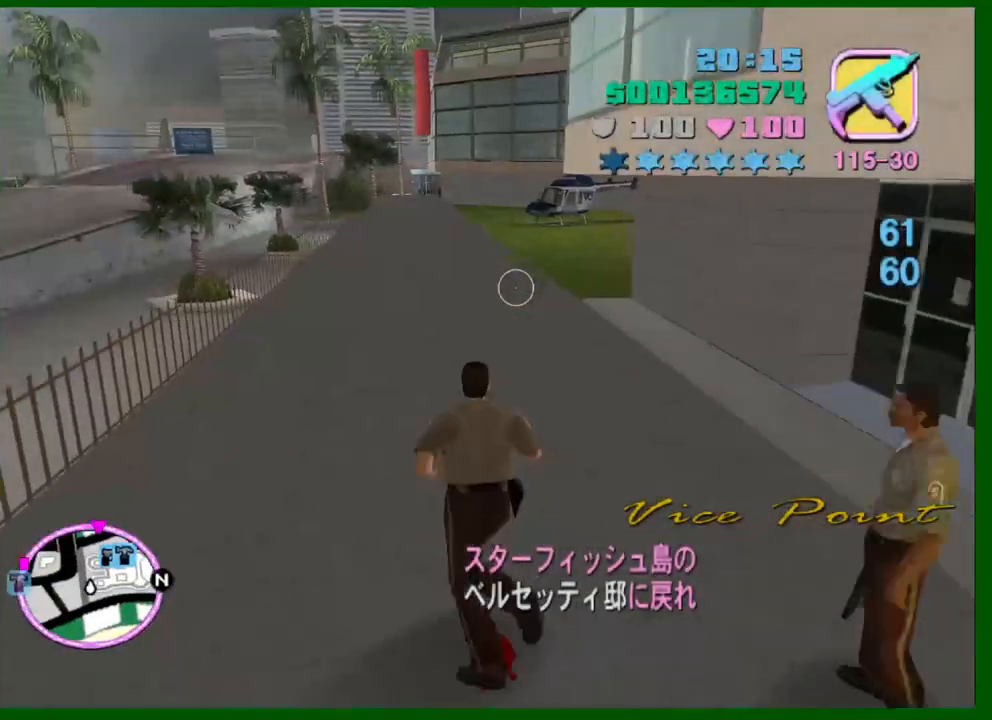
{"keys": ["shift", "w"], "mouse": [], "events": [[300, "a", "up"]]}
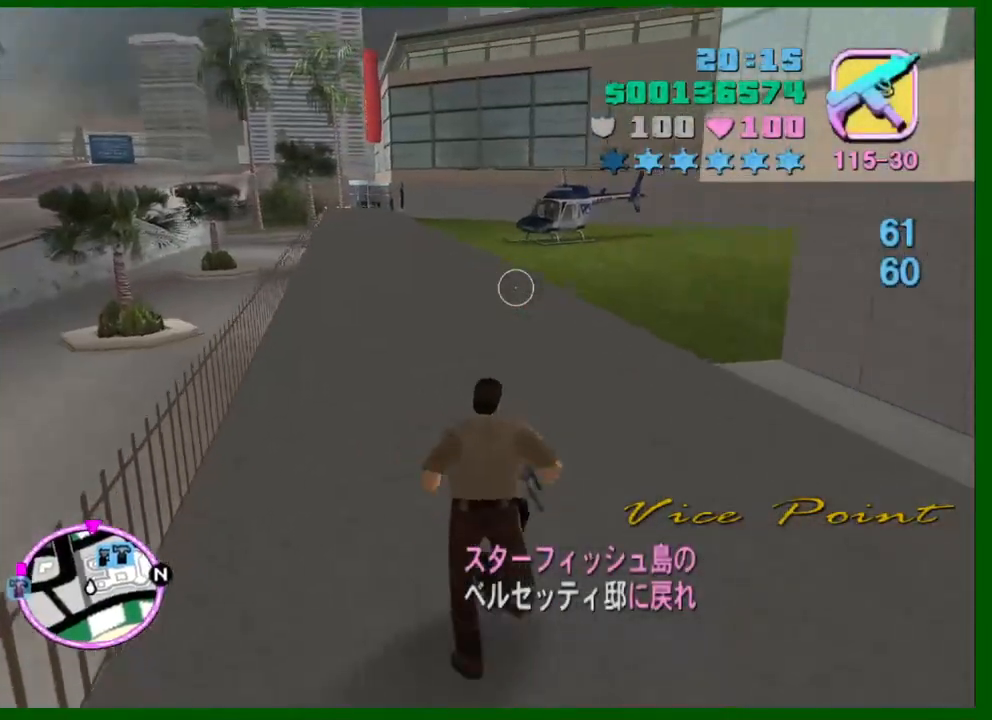
{"keys": ["shift", "w"], "mouse": [], "events": []}
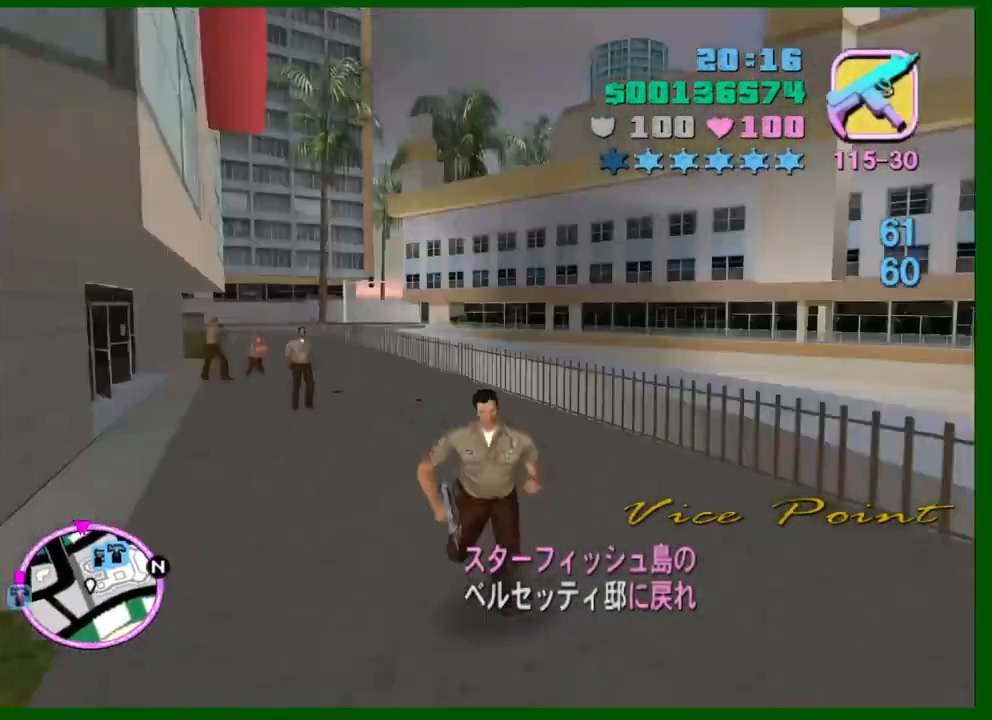
{"keys": ["shift", "w"], "mouse": [], "events": []}
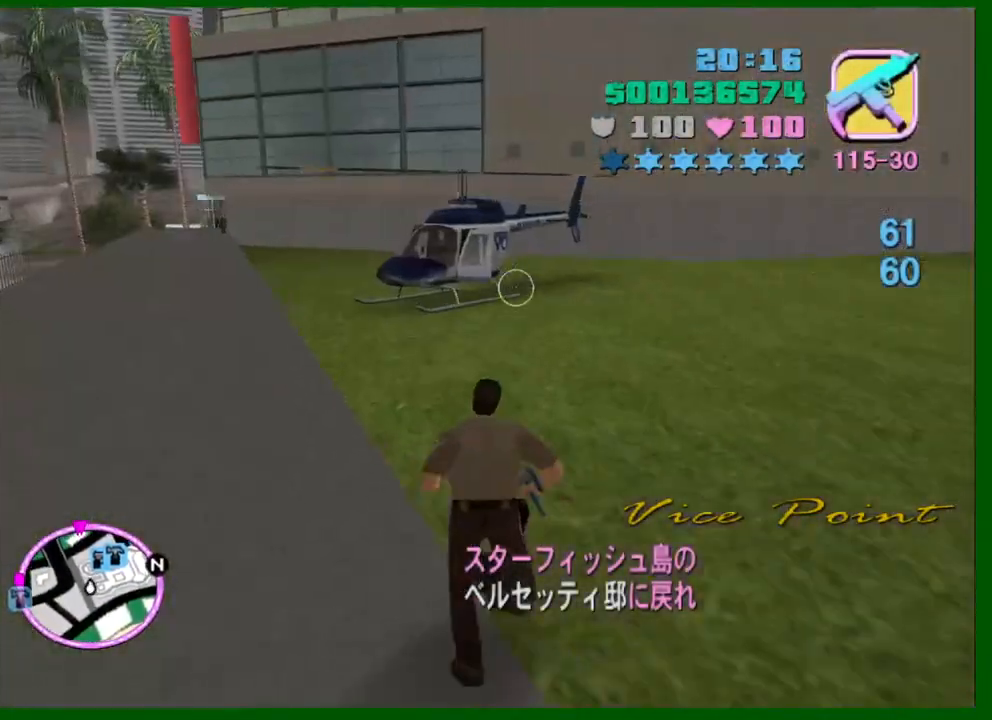
{"keys": ["shift", "w"], "mouse": [], "events": []}
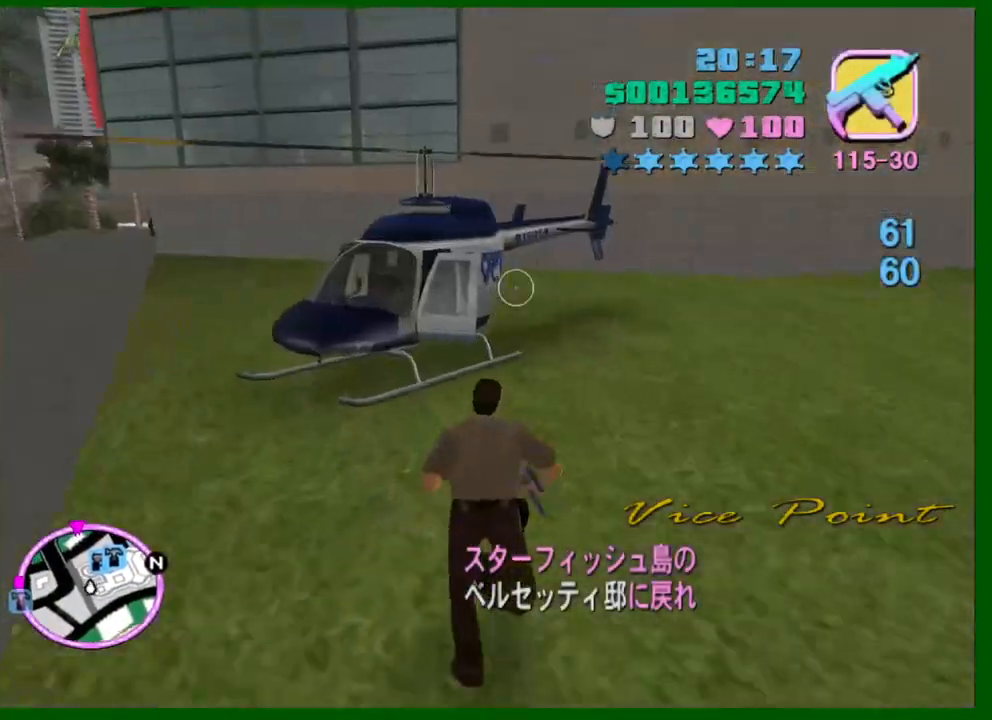
{"keys": ["shift", "w"], "mouse": [], "events": [[184, "f", "down"], [267, "f", "up"]]}
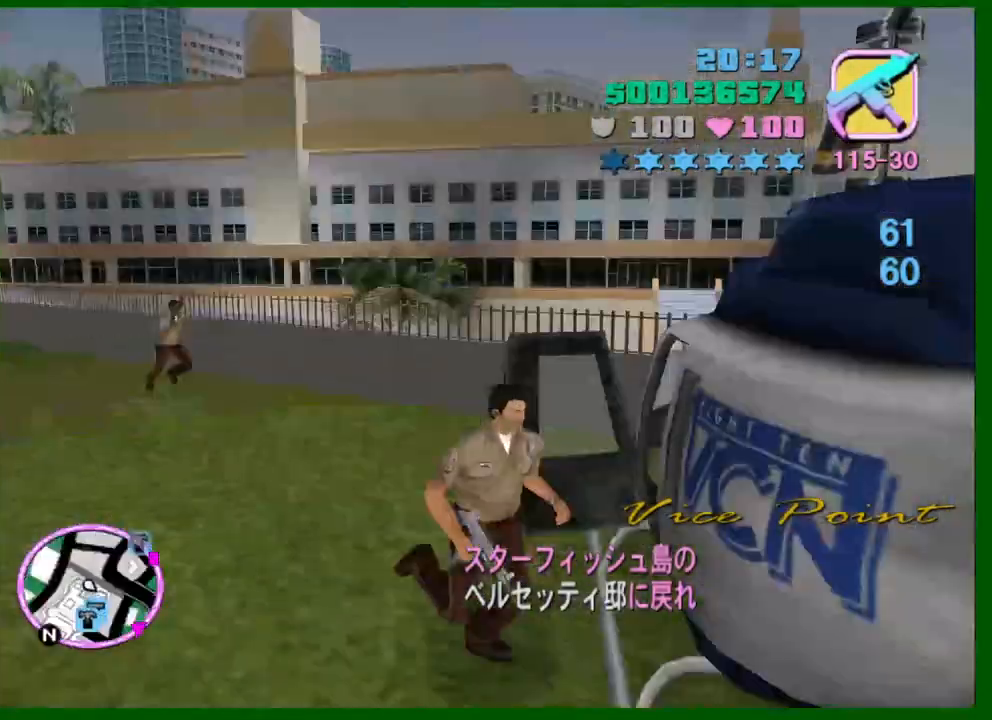
{"keys": ["shift", "w"], "mouse": [], "events": []}
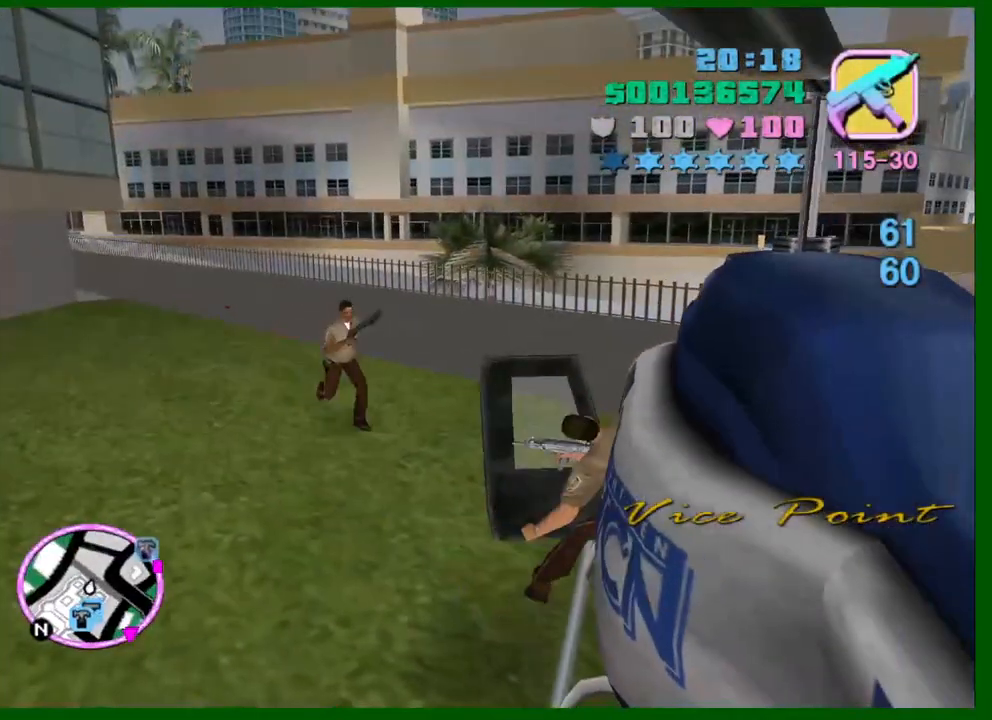
{"keys": [], "mouse": [], "events": [[300, "shift", "up"], [300, "w", "up"]]}
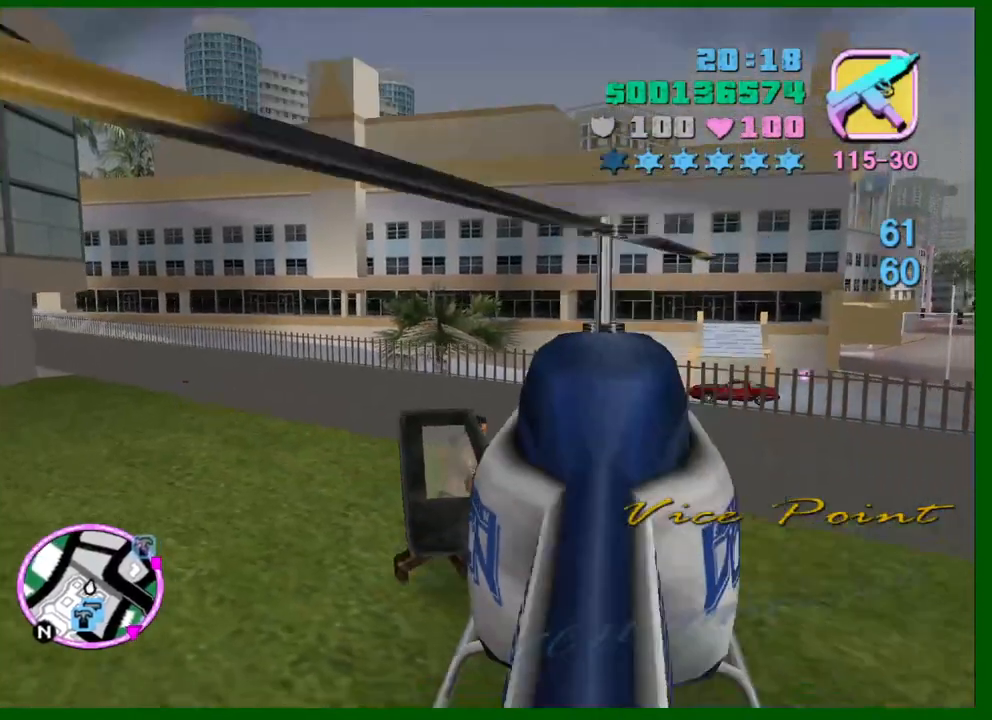
{"keys": [], "mouse": [], "events": []}
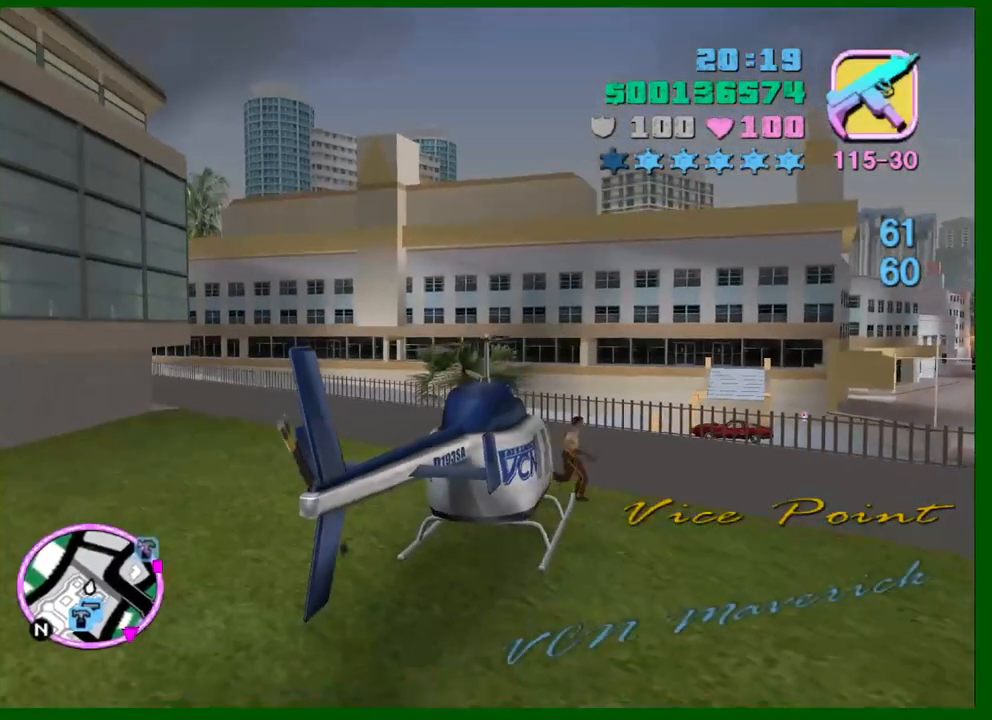
{"keys": ["right", "s", "w"], "mouse": [], "events": [[234, "right", "down"], [284, "s", "down"], [284, "w", "down"]]}
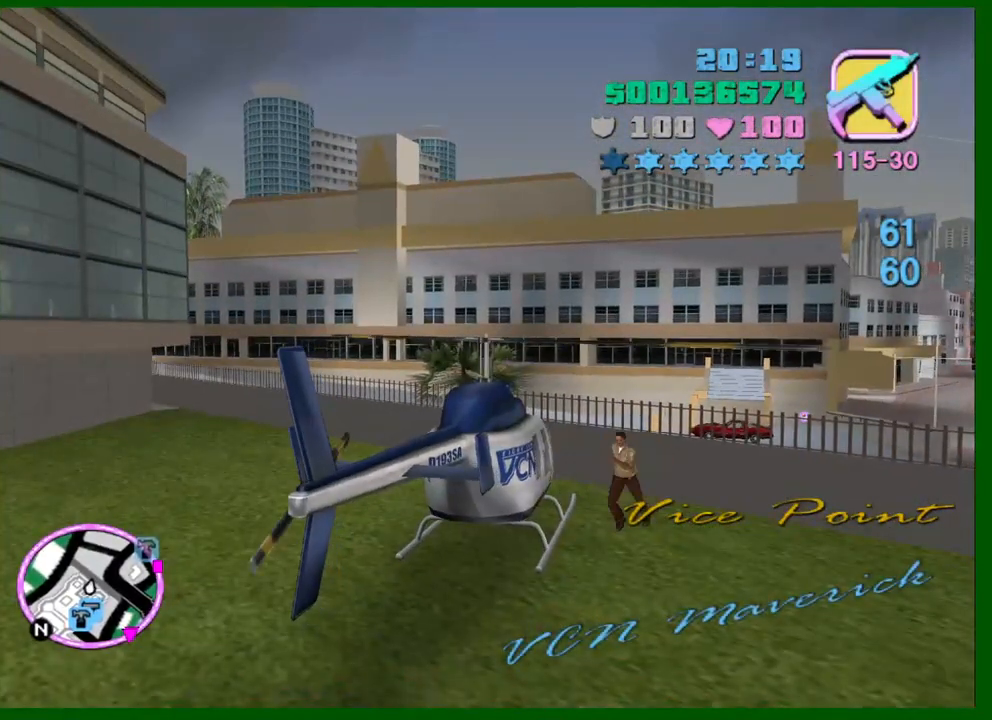
{"keys": ["right", "s", "w"], "mouse": [], "events": []}
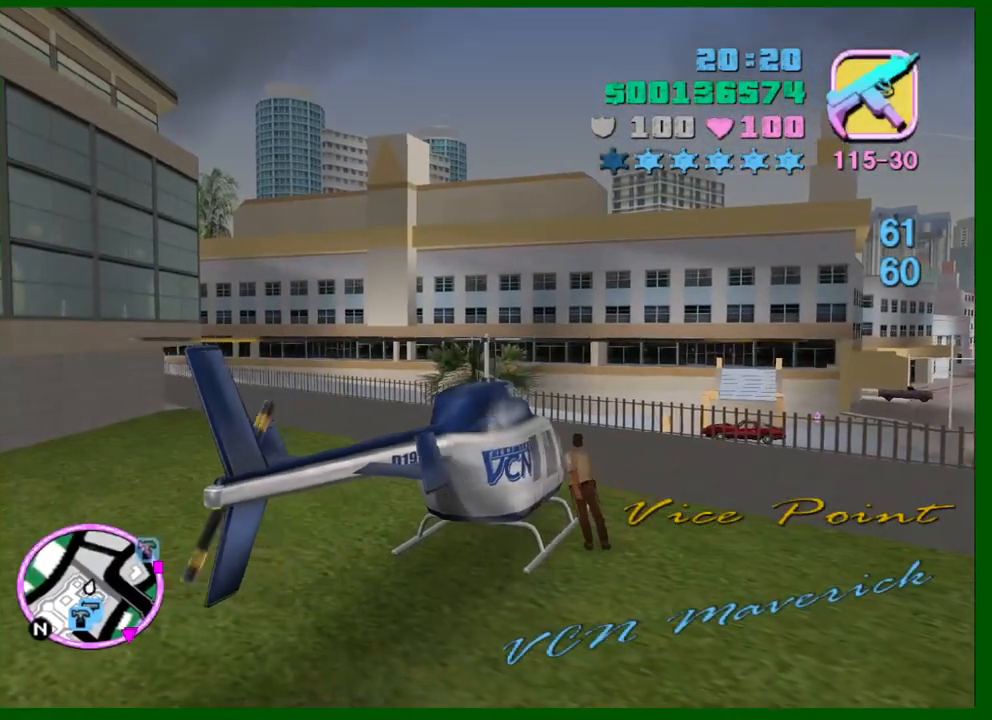
{"keys": ["right", "s", "w"], "mouse": [], "events": []}
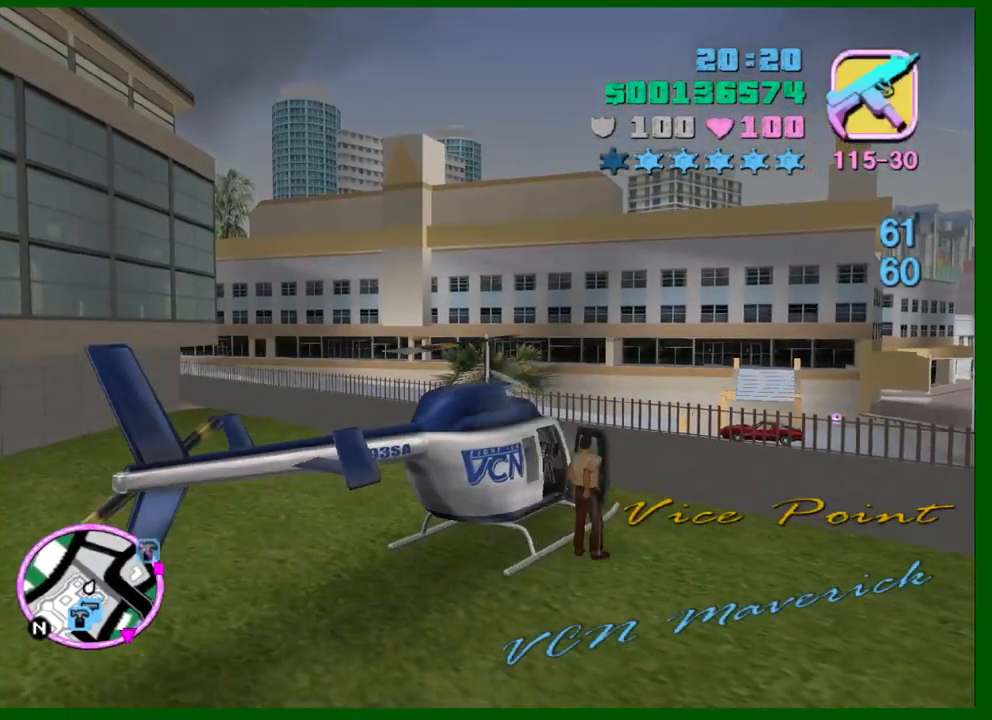
{"keys": ["right", "s", "w"], "mouse": [], "events": []}
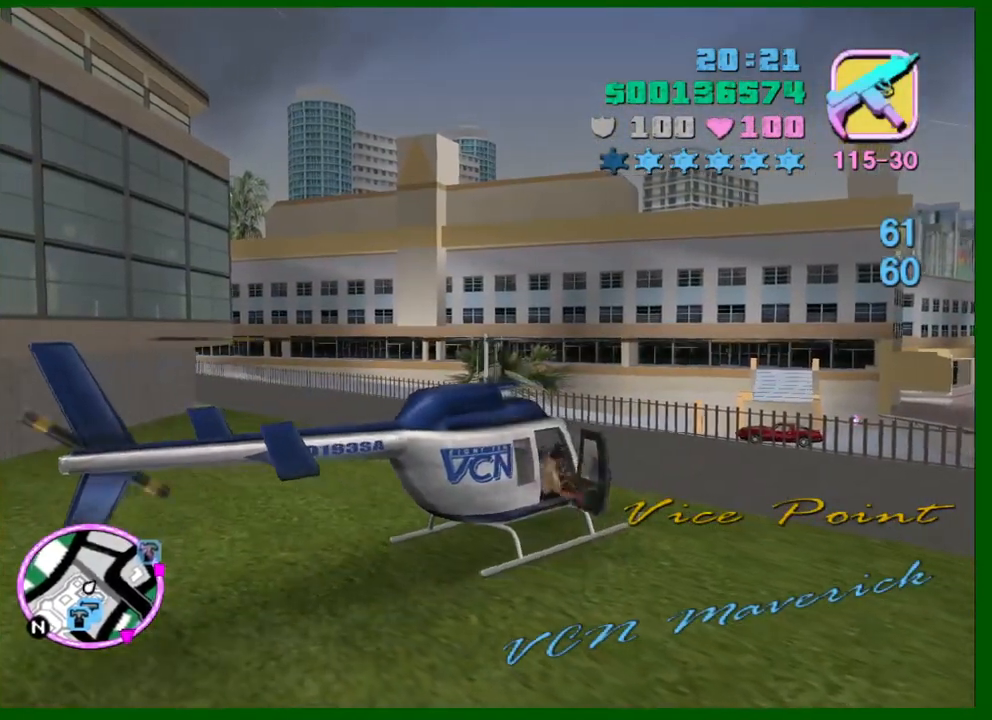
{"keys": ["e", "q", "w"], "mouse": [], "events": [[350, "s", "up"], [450, "right", "up"], [484, "e", "down"], [484, "q", "down"]]}
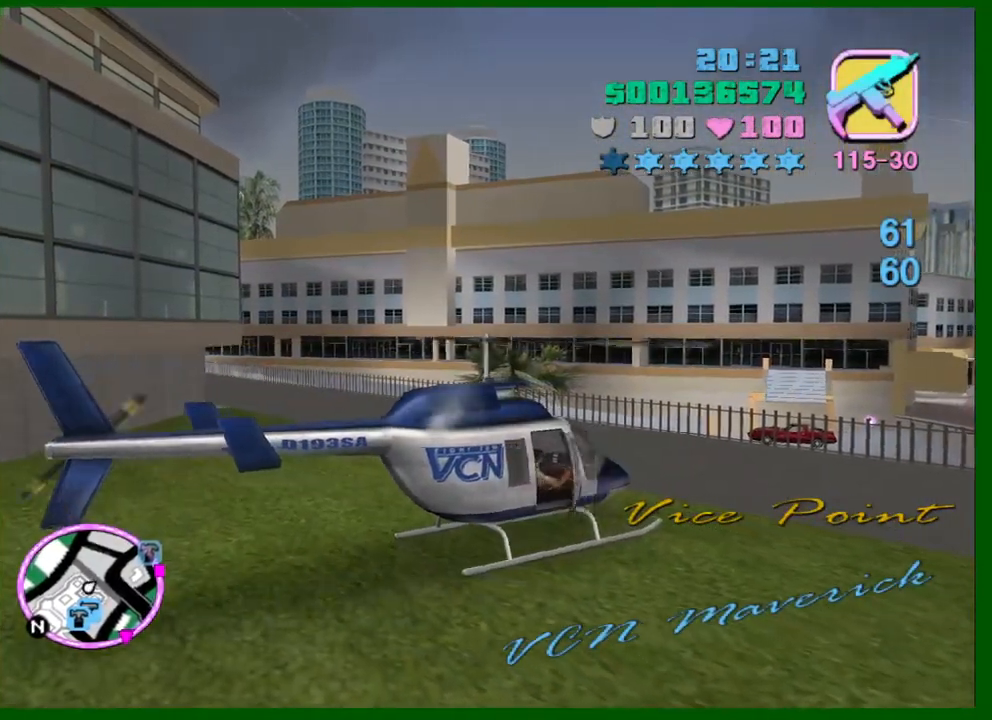
{"keys": ["w"], "mouse": [], "events": [[34, "e", "up"], [34, "q", "up"], [184, "e", "down"], [217, "e", "up"]]}
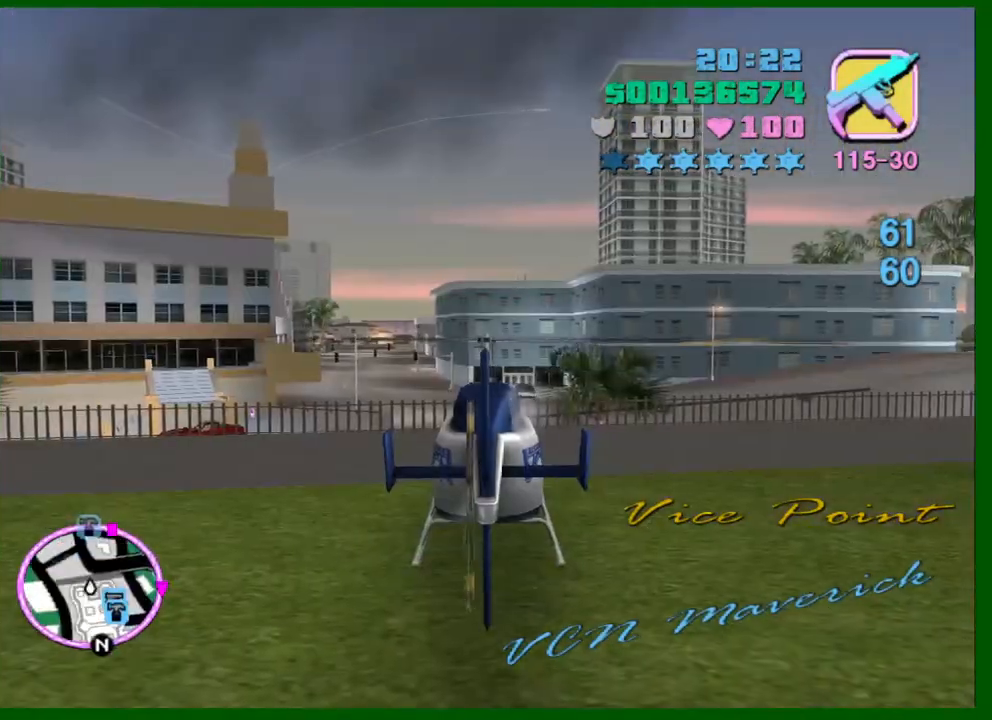
{"keys": ["w"], "mouse": [], "events": [[334, "up", "down"], [384, "up", "up"]]}
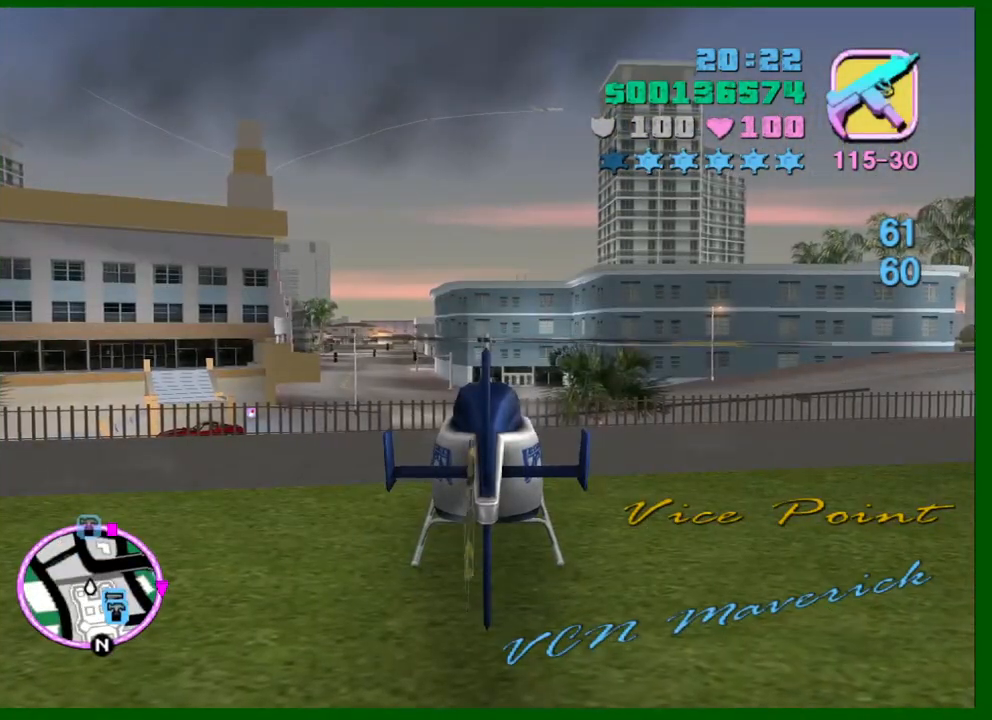
{"keys": ["s", "w"], "mouse": [], "events": [[67, "right", "down"], [117, "s", "down"], [500, "right", "up"]]}
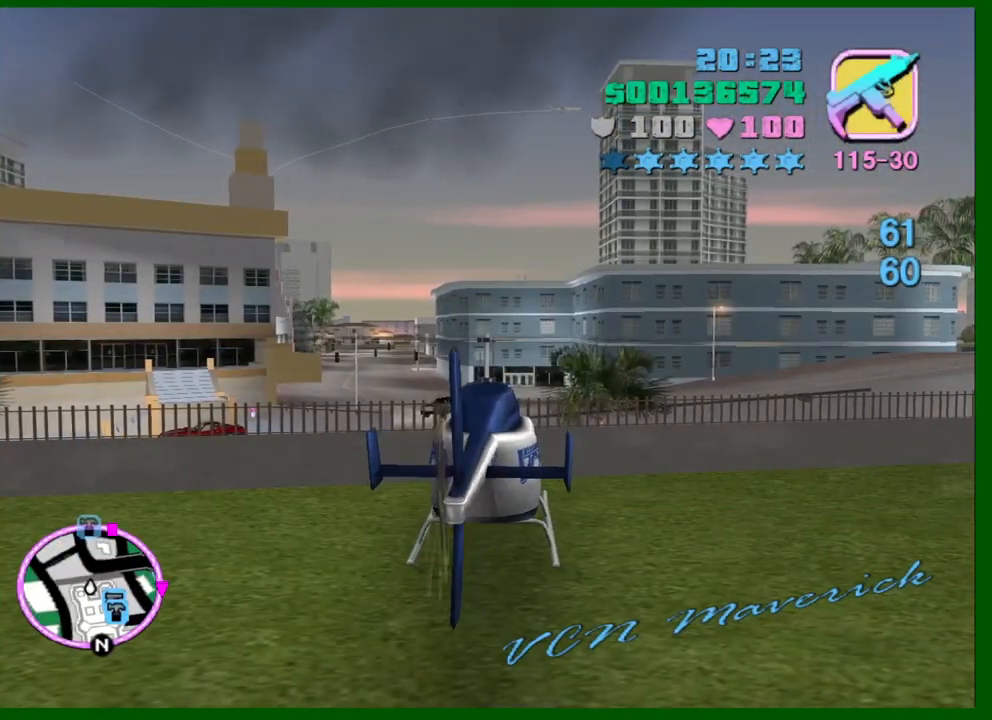
{"keys": ["up", "w"], "mouse": [], "events": [[34, "s", "up"], [84, "up", "down"], [184, "up", "up"], [317, "up", "down"], [367, "d", "down"], [367, "up", "up"], [467, "d", "up"], [500, "up", "down"]]}
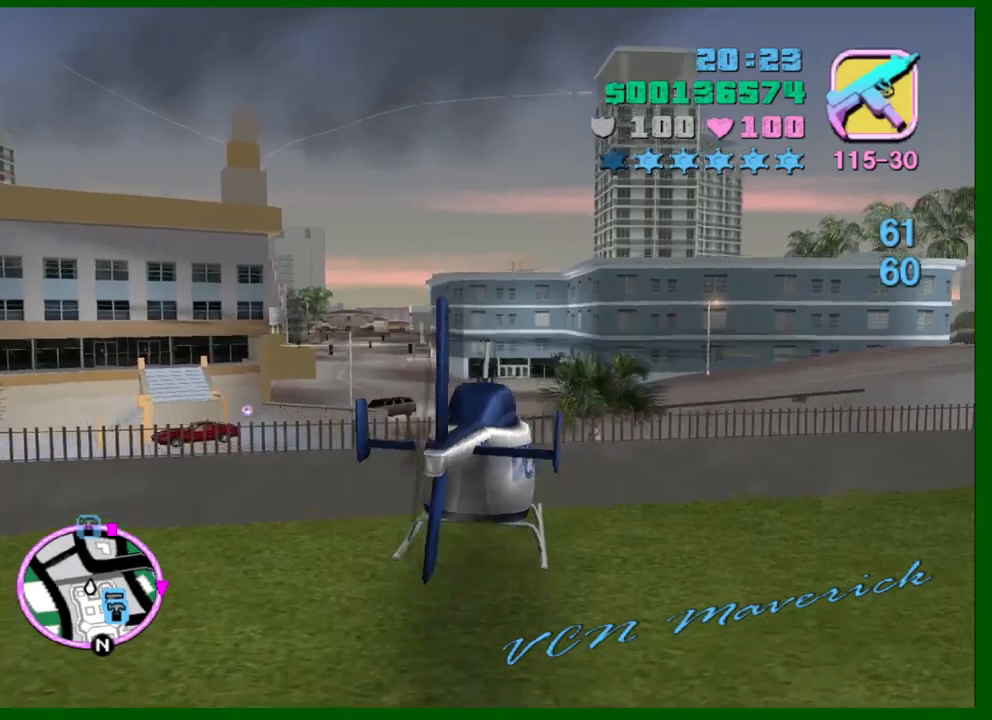
{"keys": ["w"], "mouse": [], "events": [[100, "up", "up"], [184, "up", "down"], [334, "up", "up"], [384, "d", "down"], [434, "d", "up"], [434, "up", "down"], [484, "up", "up"]]}
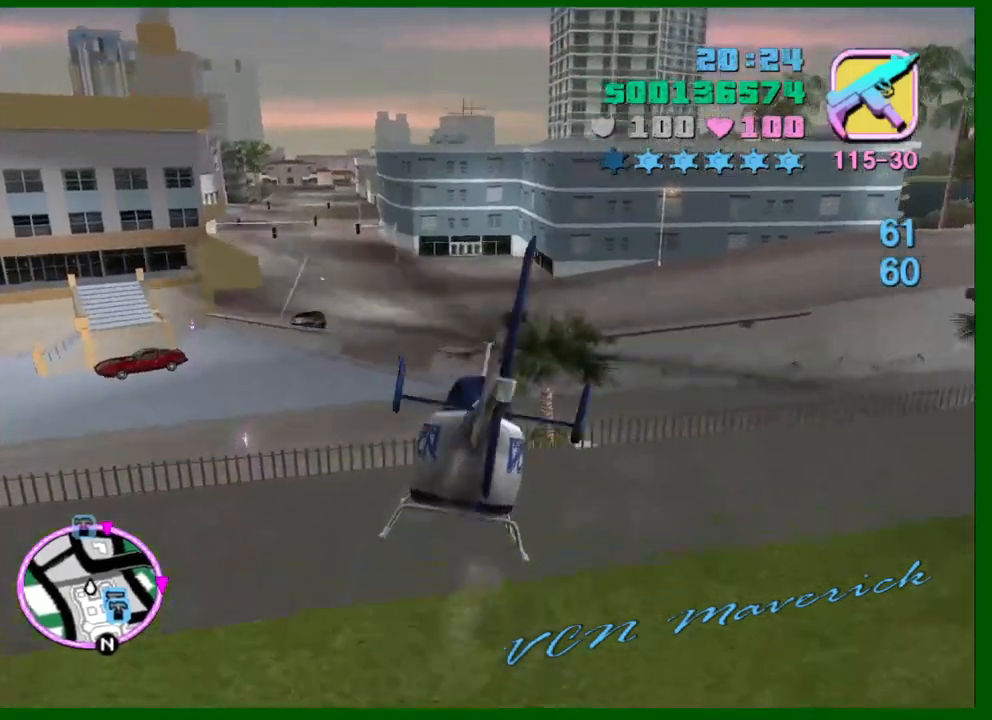
{"keys": ["d", "up", "w"], "mouse": [], "events": [[67, "up", "down"], [167, "d", "down"], [250, "d", "up"], [250, "up", "up"], [350, "up", "down"], [500, "d", "down"]]}